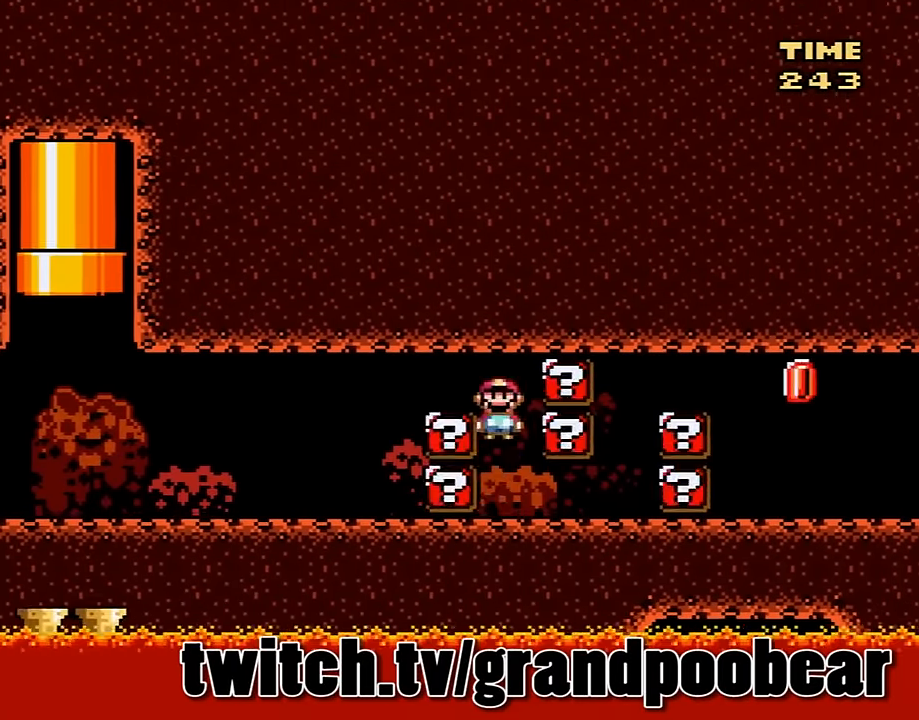
Gameplay with a controller (Nintendo layout); each line is a JSON object with the inputs held at the frame after it. "events" lists button and stick changes between this image and that frame as [ms after this image, input, new state], when the widget could be followed in between. Not read: L3 R3.
{"buttons": ["Y", "DPAD_LEFT"], "events": [[167, "A", "up"], [233, "X", "up"], [233, "Y", "down"]]}
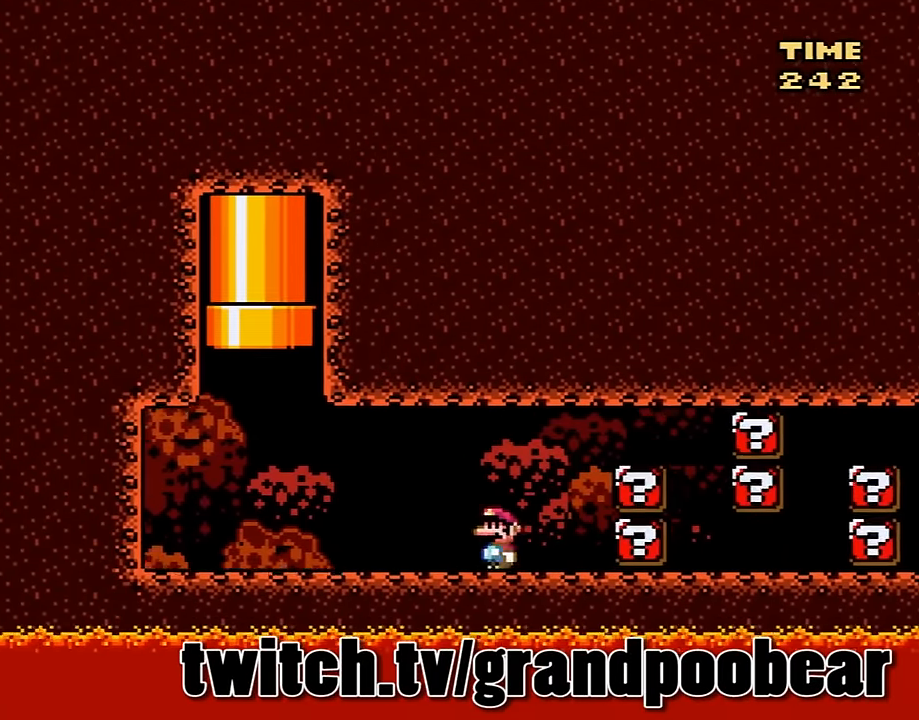
{"buttons": ["B", "Y", "DPAD_UP", "DPAD_RIGHT"], "events": [[367, "B", "down"], [401, "DPAD_UP", "down"], [434, "DPAD_LEFT", "up"], [467, "DPAD_RIGHT", "down"]]}
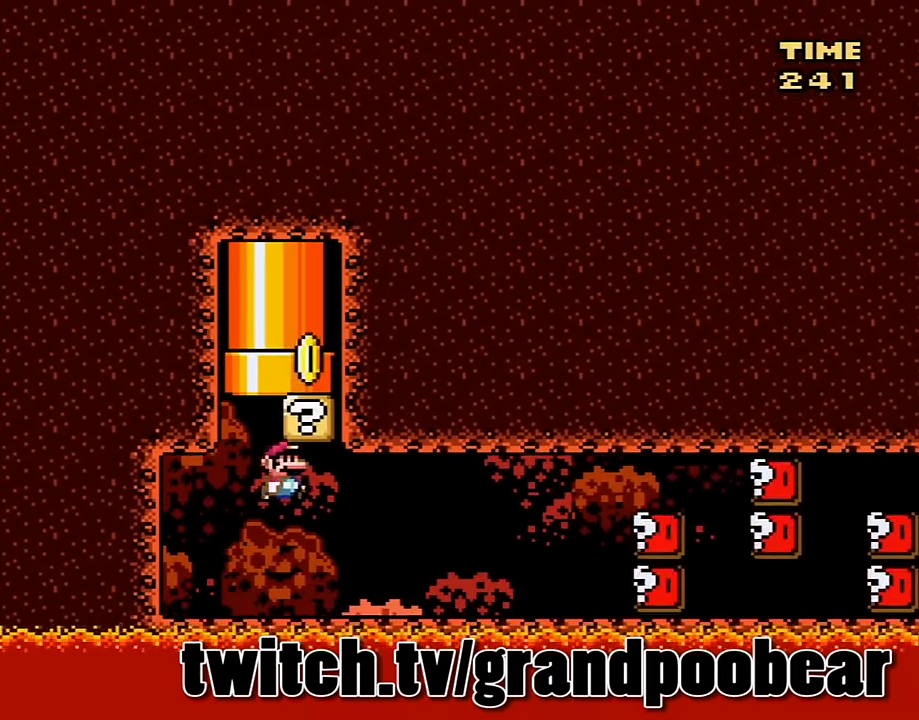
{"buttons": ["B", "Y", "DPAD_RIGHT"], "events": [[133, "DPAD_RIGHT", "up"], [267, "B", "up"], [267, "DPAD_LEFT", "down"], [434, "B", "down"], [467, "DPAD_LEFT", "up"], [467, "DPAD_RIGHT", "down"], [467, "DPAD_UP", "up"]]}
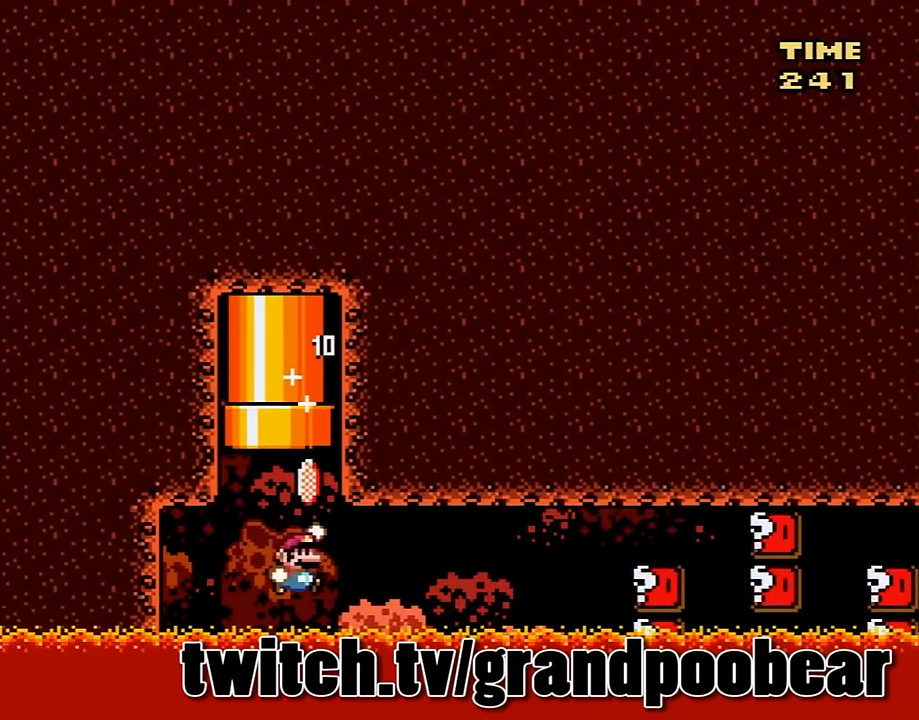
{"buttons": ["B", "Y", "DPAD_UP", "DPAD_RIGHT"], "events": [[100, "DPAD_LEFT", "down"], [100, "DPAD_RIGHT", "up"], [100, "DPAD_UP", "down"], [334, "B", "up"], [334, "DPAD_LEFT", "up"], [401, "DPAD_RIGHT", "down"], [467, "B", "down"]]}
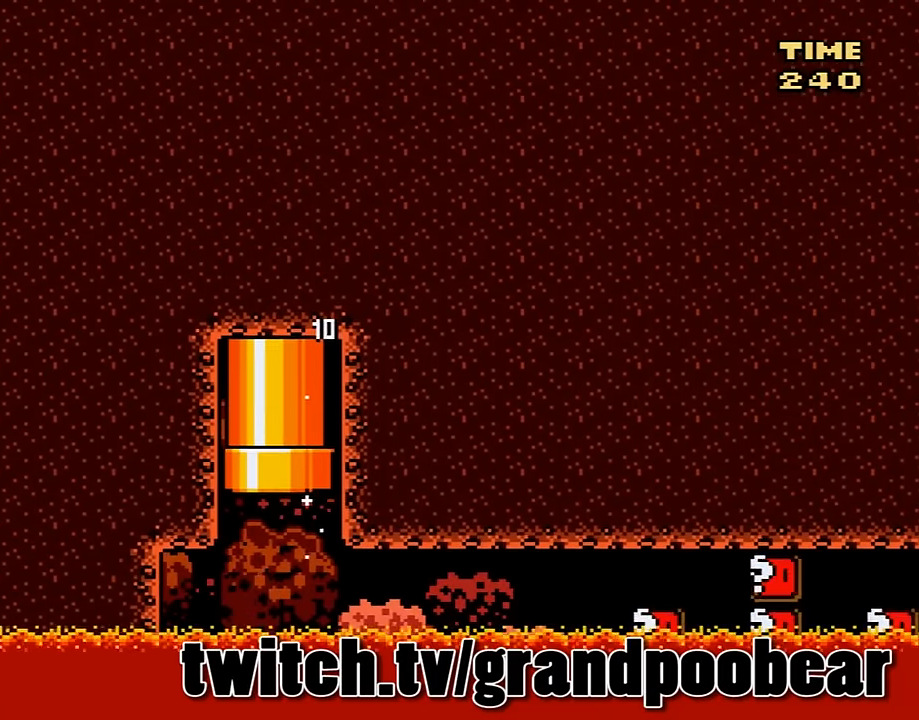
{"buttons": [], "events": [[100, "B", "up"], [133, "DPAD_RIGHT", "up"], [167, "B", "down"], [167, "DPAD_LEFT", "down"], [267, "DPAD_LEFT", "up"], [333, "DPAD_RIGHT", "down"], [333, "DPAD_UP", "up"], [333, "Y", "up"], [367, "X", "down"], [367, "Y", "down"], [400, "DPAD_RIGHT", "up"], [400, "Y", "up"], [433, "A", "down"], [433, "B", "up"], [433, "X", "up"], [467, "A", "up"]]}
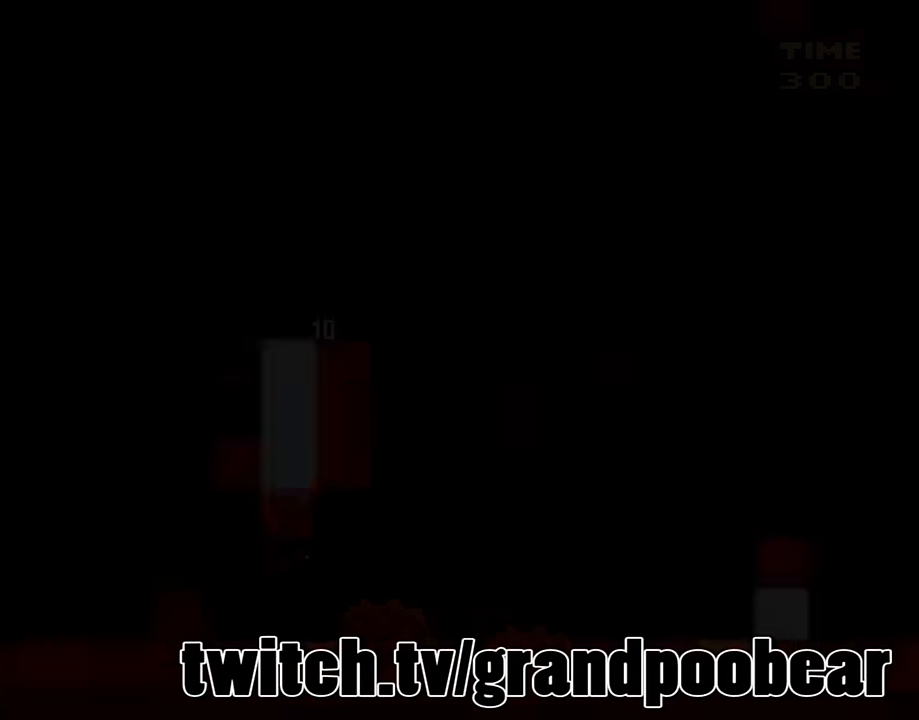
{"buttons": [], "events": []}
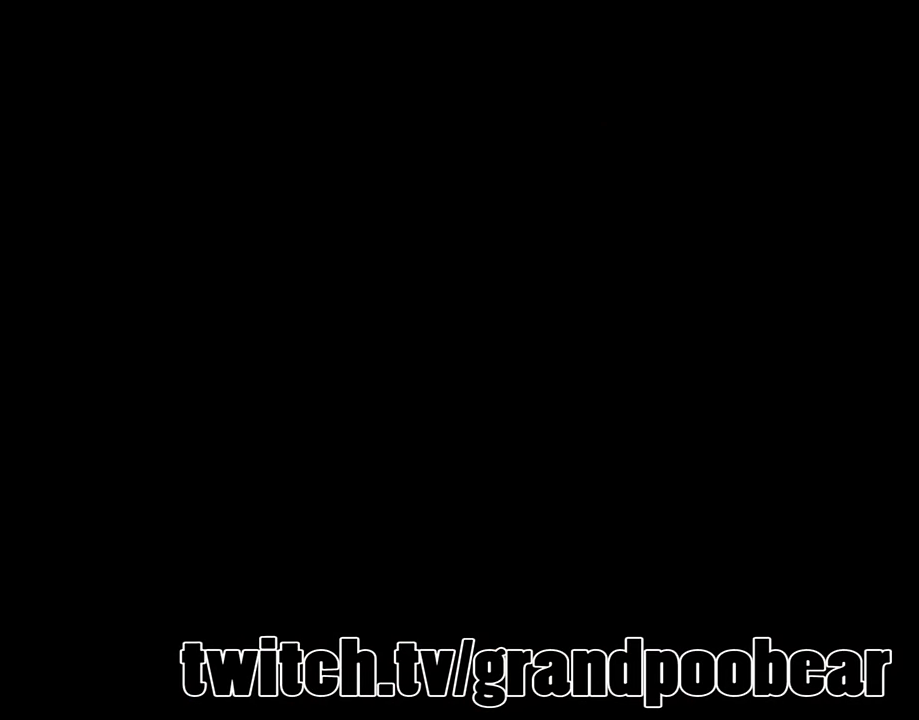
{"buttons": [], "events": []}
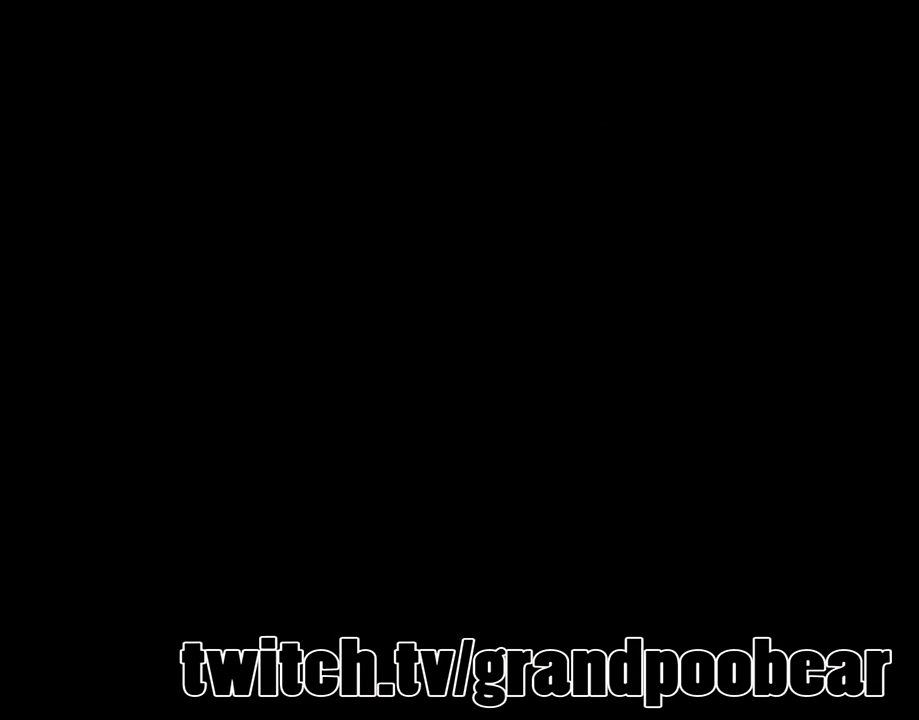
{"buttons": [], "events": []}
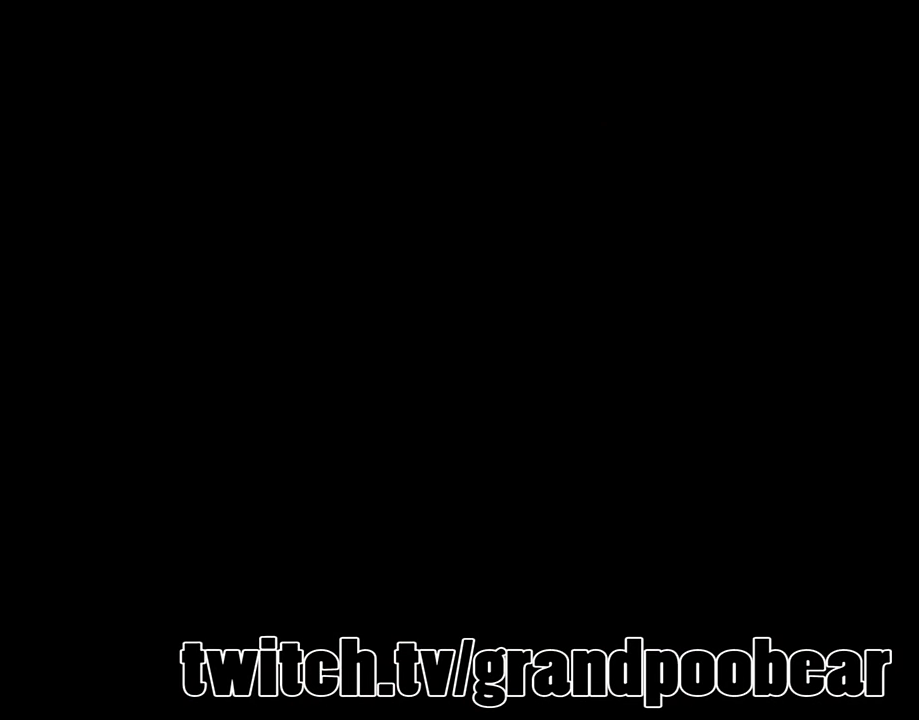
{"buttons": [], "events": []}
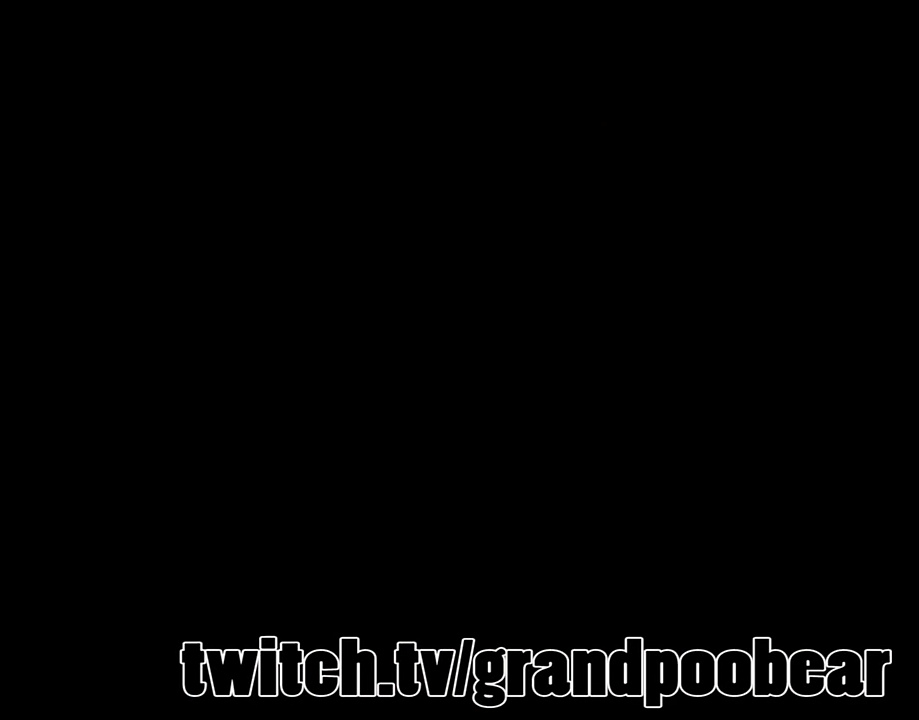
{"buttons": [], "events": []}
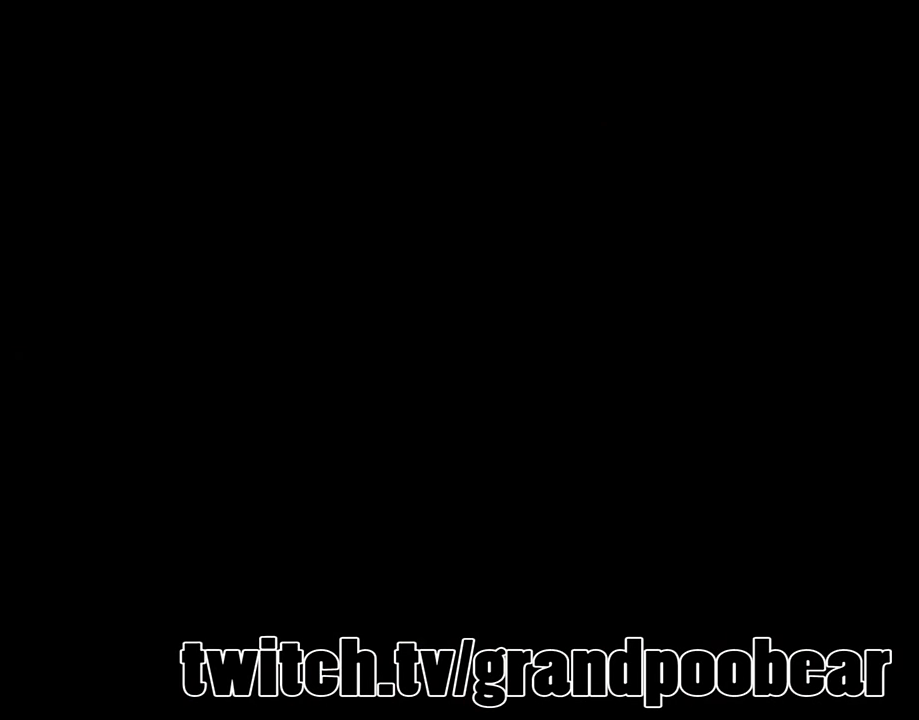
{"buttons": ["X", "DPAD_RIGHT"], "events": [[133, "X", "down"], [467, "DPAD_RIGHT", "down"]]}
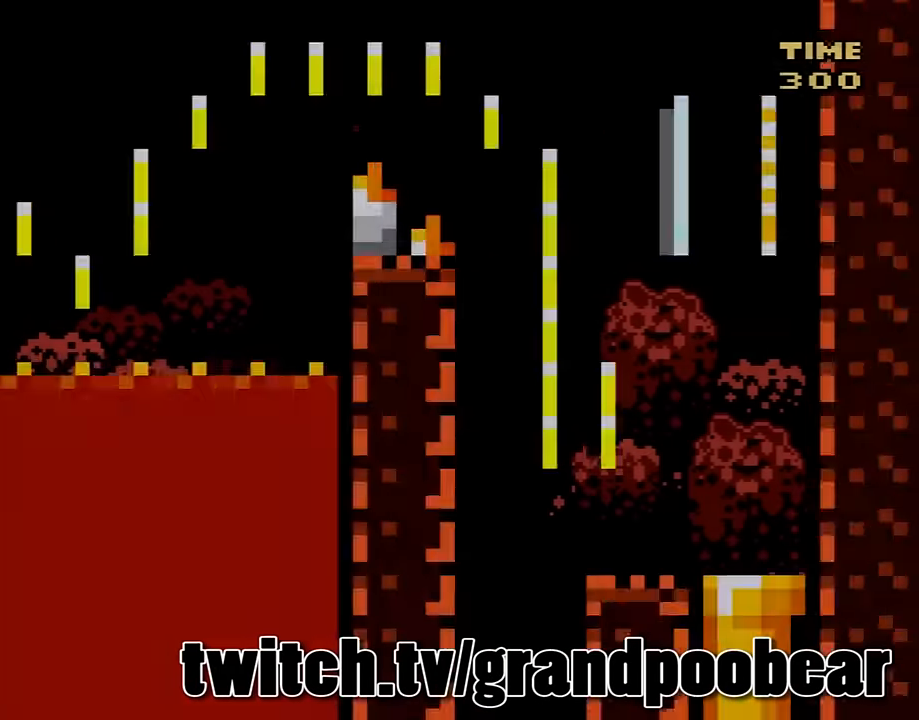
{"buttons": ["X", "DPAD_RIGHT"], "events": []}
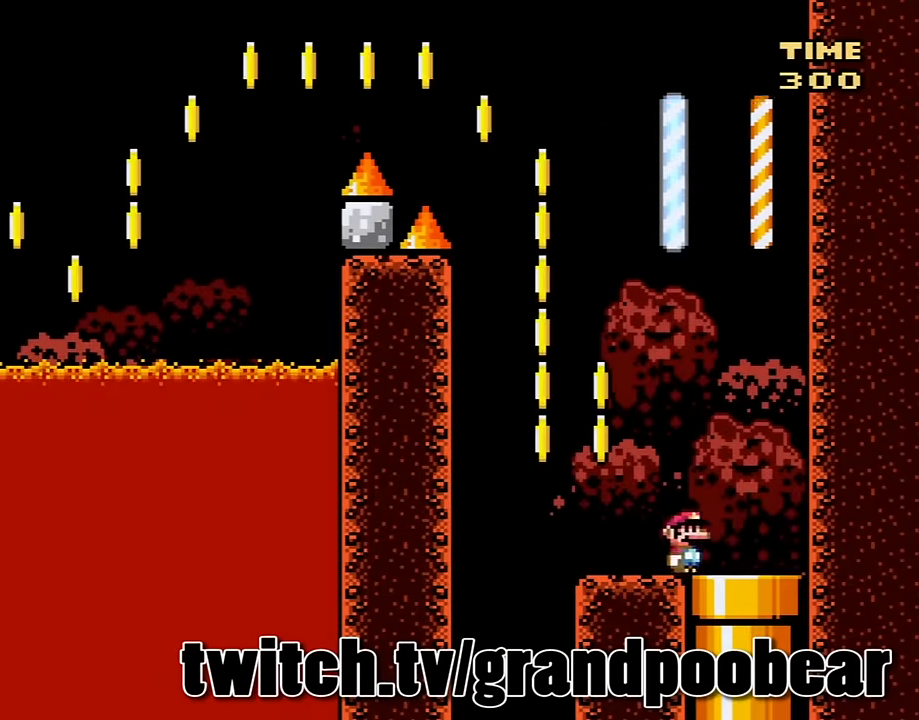
{"buttons": [], "events": [[66, "DPAD_DOWN", "down"], [100, "DPAD_RIGHT", "up"], [267, "DPAD_DOWN", "up"], [333, "X", "up"]]}
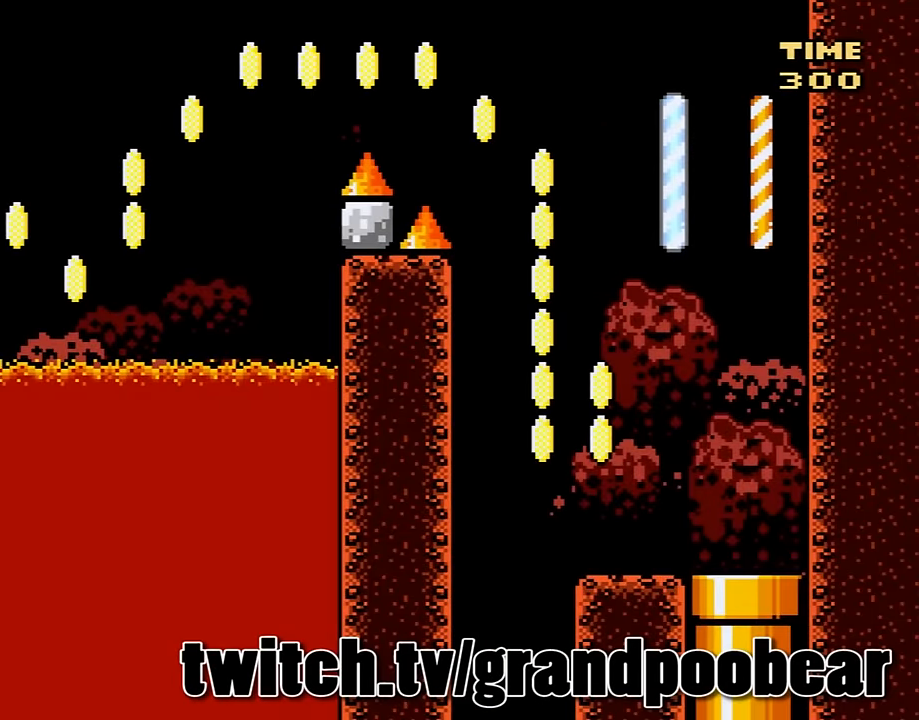
{"buttons": [], "events": []}
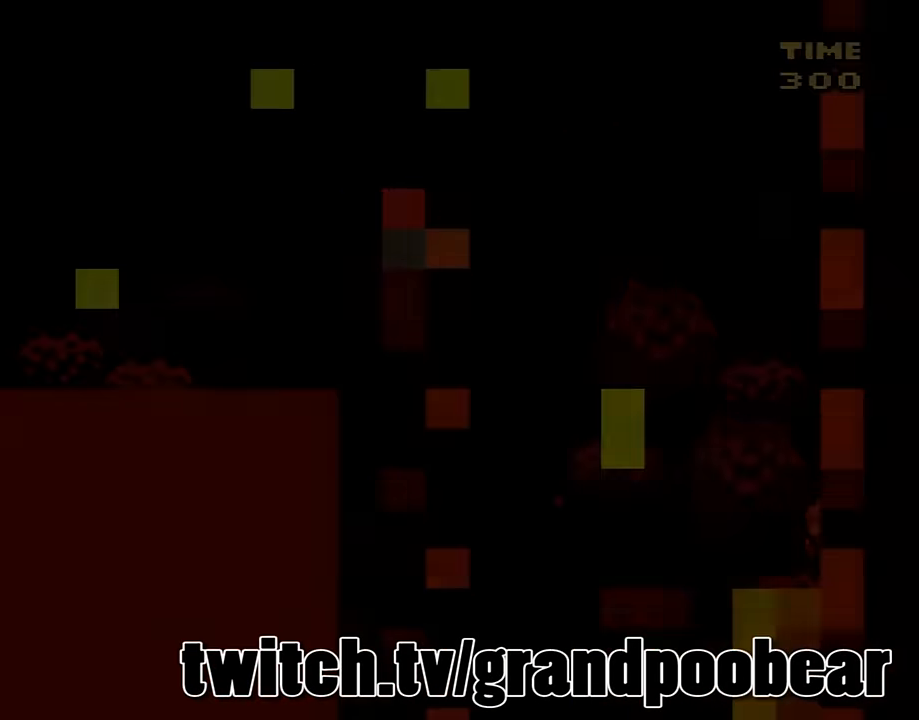
{"buttons": [], "events": []}
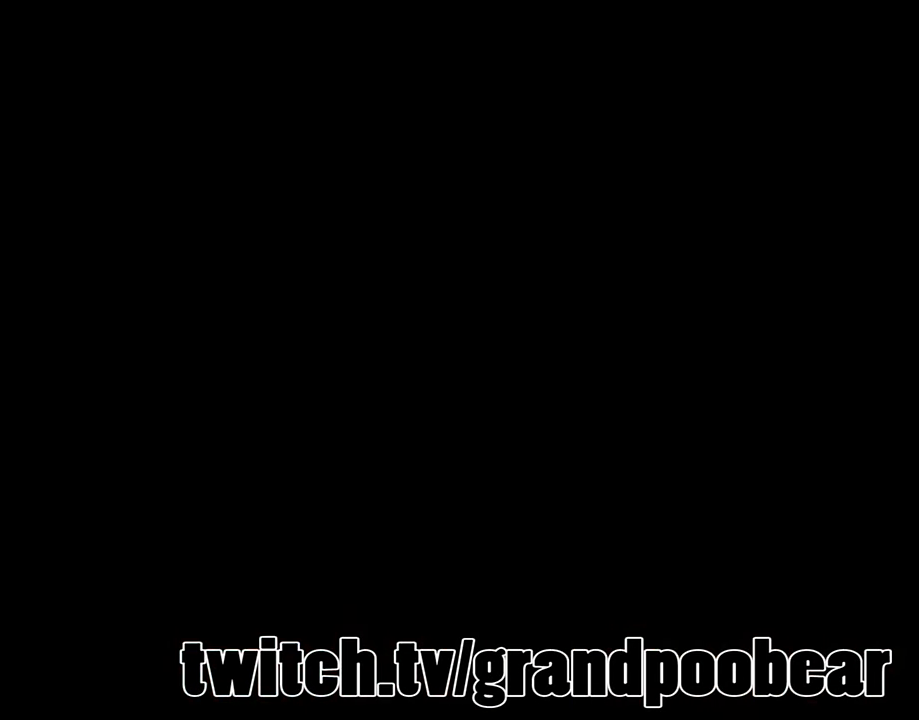
{"buttons": [], "events": []}